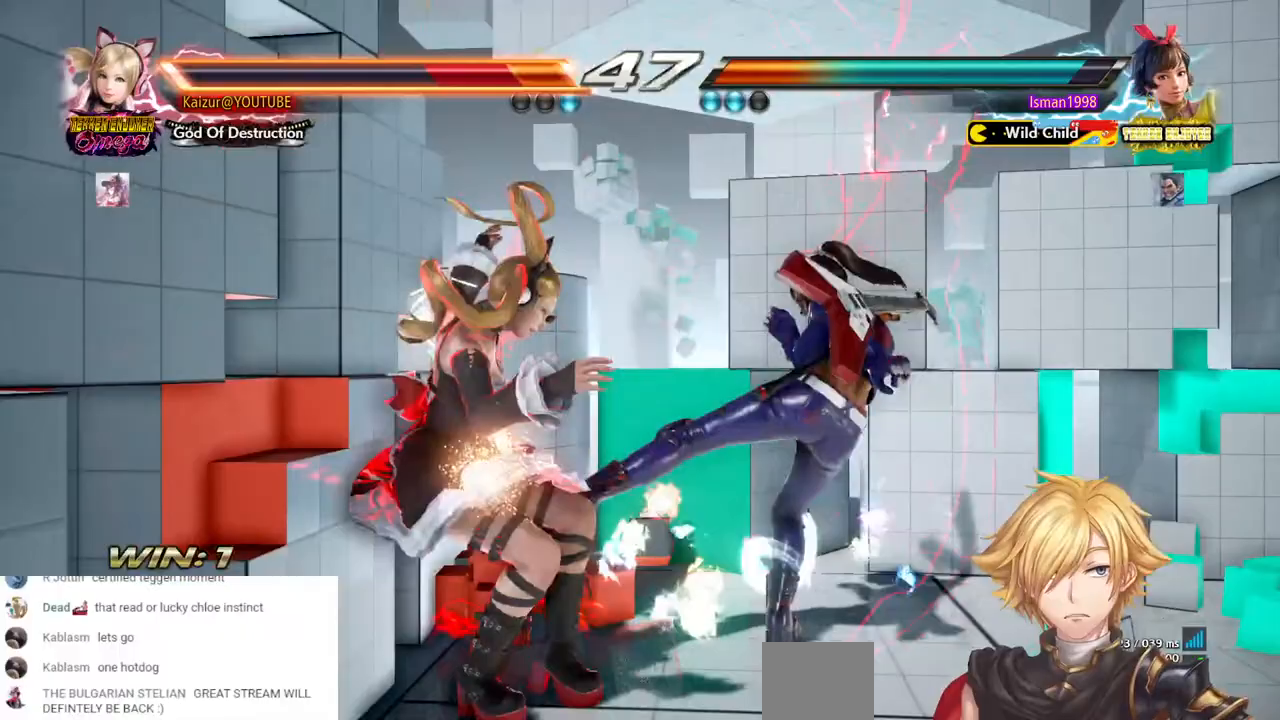
Gameplay with a controller (PlayStation layout); each line is a JSON object with the inputs held at the frame after it (dt_ms = milliseconds from this image to that frame). "events" lists button and stick changes between this image and that frame as [ms after this image, input, new state], when the widget could be followed in between. Not read: DPAD_DOWN L3 R3 SELECT.
{"dt_ms": 500, "buttons": ["DPAD_LEFT"], "left_stick": "center", "right_stick": "center", "events": [[33, "DPAD_LEFT", "down"], [33, "SQUARE", "down"], [100, "DPAD_LEFT", "up"], [133, "SQUARE", "up"], [183, "DPAD_LEFT", "down"], [267, "DPAD_LEFT", "up"], [333, "DPAD_LEFT", "down"], [333, "SQUARE", "down"], [367, "CROSS", "down"], [450, "DPAD_LEFT", "up"], [450, "SQUARE", "up"], [467, "CROSS", "up"], [500, "DPAD_LEFT", "down"]]}
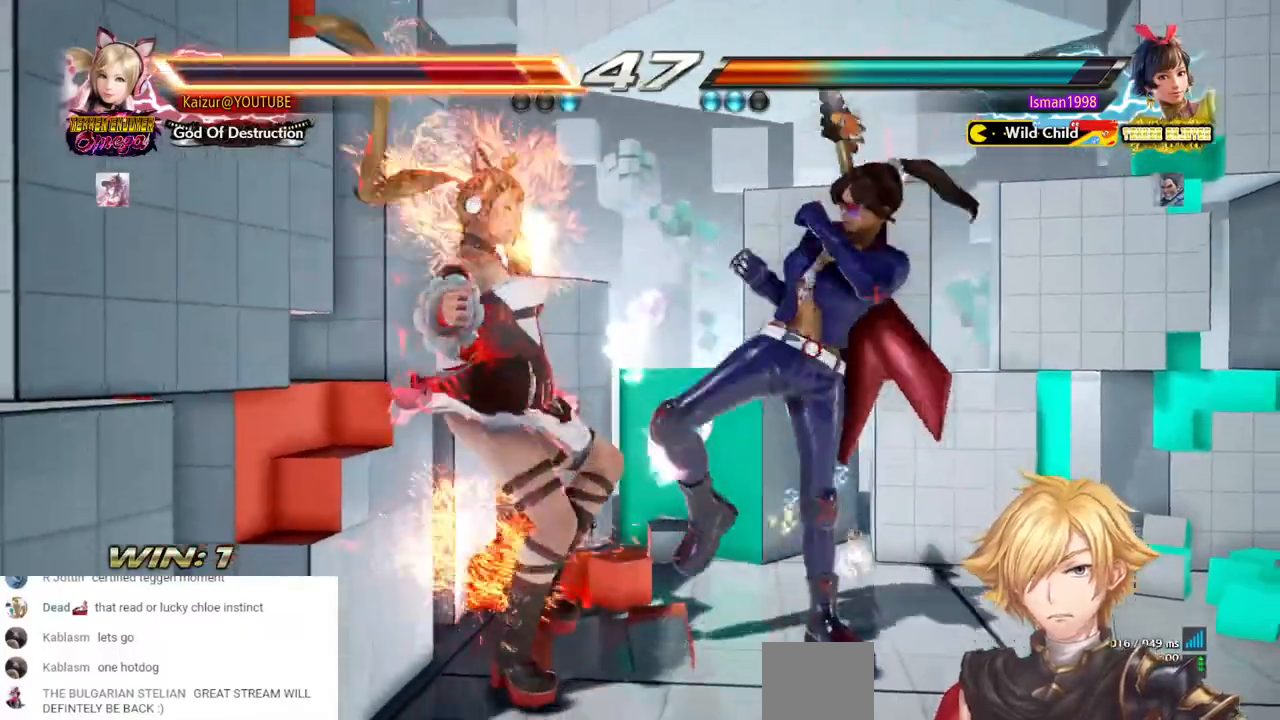
{"dt_ms": 1000, "buttons": ["DPAD_LEFT"], "left_stick": "center", "right_stick": "center", "events": [[50, "CROSS", "down"], [67, "DPAD_LEFT", "up"], [67, "SQUARE", "down"], [150, "DPAD_LEFT", "down"], [200, "CROSS", "up"], [283, "SQUARE", "up"], [300, "CROSS", "down"], [500, "SQUARE", "down"], [567, "CROSS", "up"], [617, "CROSS", "down"], [617, "SQUARE", "up"], [717, "CROSS", "up"], [717, "SQUARE", "down"], [783, "CROSS", "down"], [867, "CROSS", "up"], [1000, "SQUARE", "up"]]}
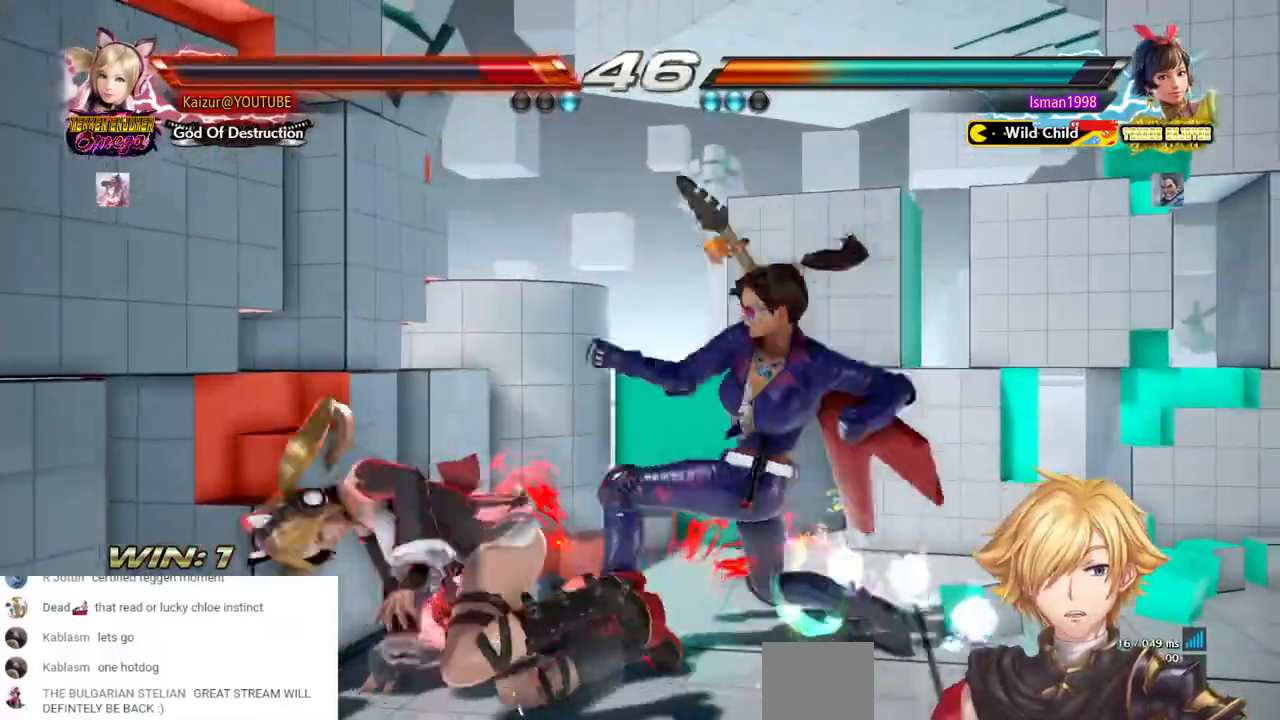
{"dt_ms": 1000, "buttons": ["CROSS"], "left_stick": "center", "right_stick": "center", "events": [[200, "SQUARE", "down"], [467, "DPAD_LEFT", "up"], [717, "SQUARE", "up"], [767, "CROSS", "down"], [933, "CROSS", "up"], [1000, "CROSS", "down"]]}
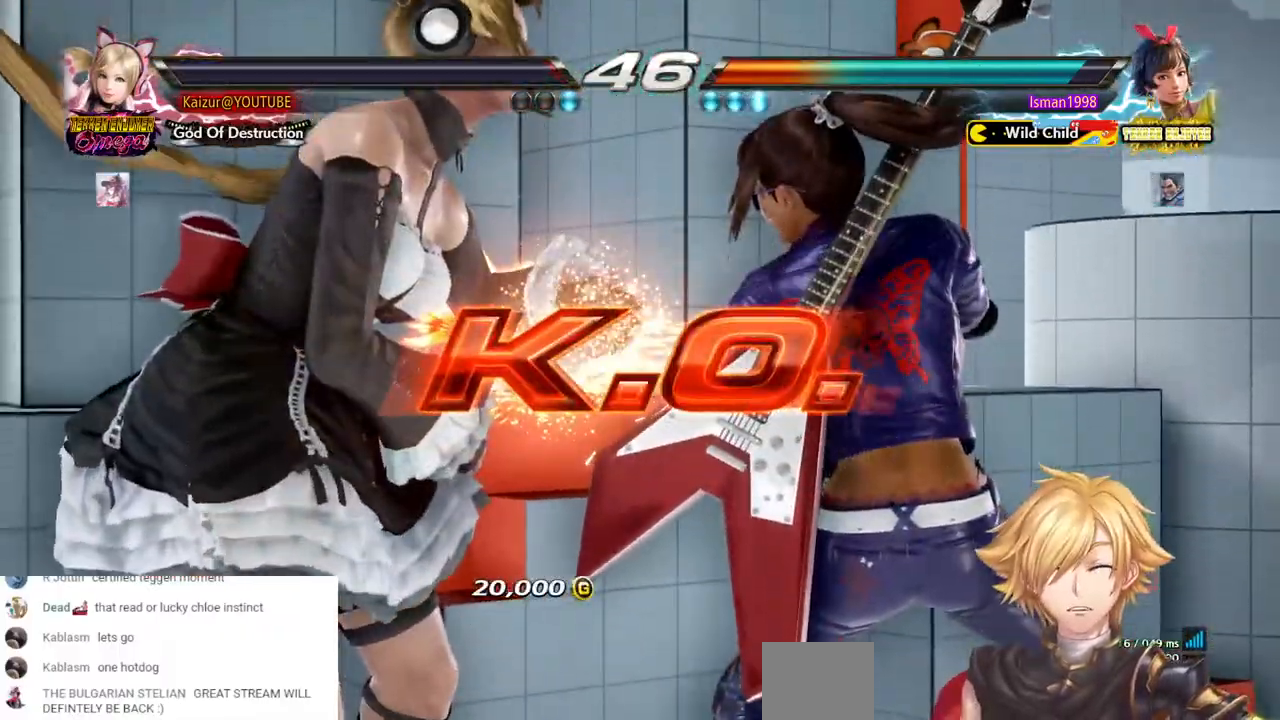
{"dt_ms": 500, "buttons": [], "left_stick": "center", "right_stick": "center", "events": [[150, "CROSS", "up"], [217, "CROSS", "down"], [383, "CROSS", "up"]]}
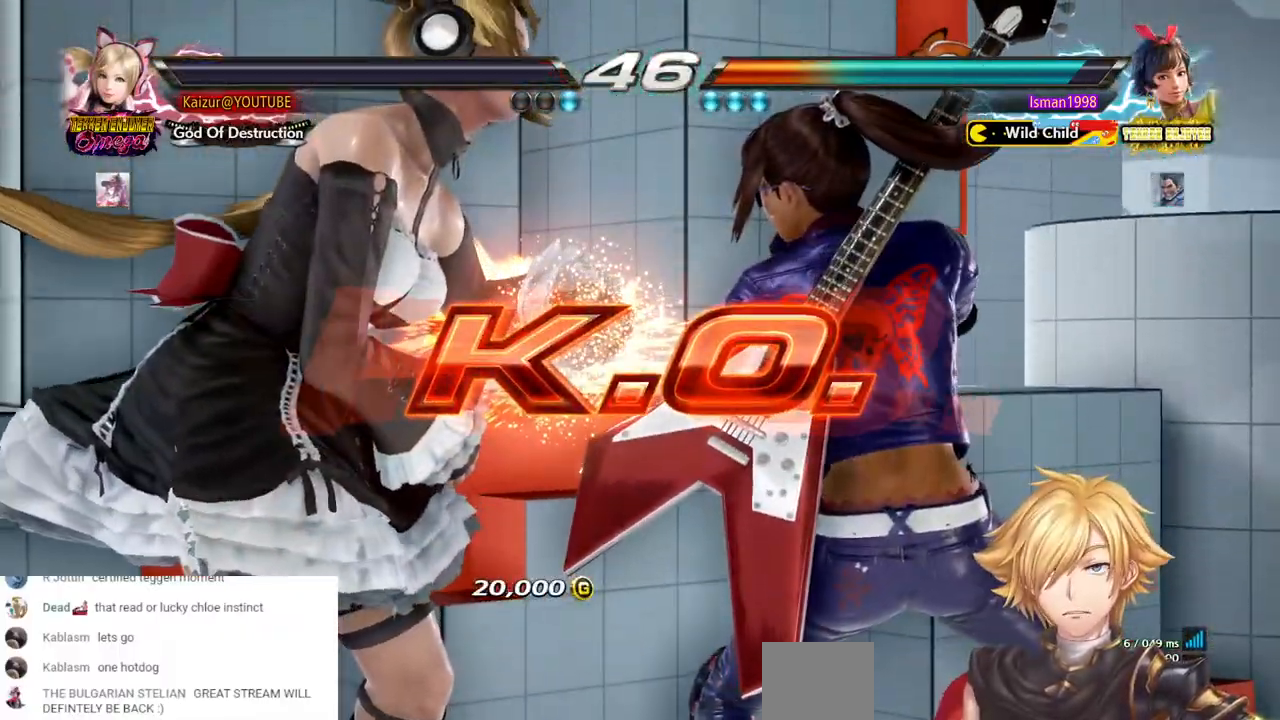
{"dt_ms": 500, "buttons": ["CROSS"], "left_stick": "center", "right_stick": "center", "events": [[17, "CROSS", "down"], [167, "CROSS", "up"], [250, "CROSS", "down"], [400, "CROSS", "up"], [467, "CROSS", "down"]]}
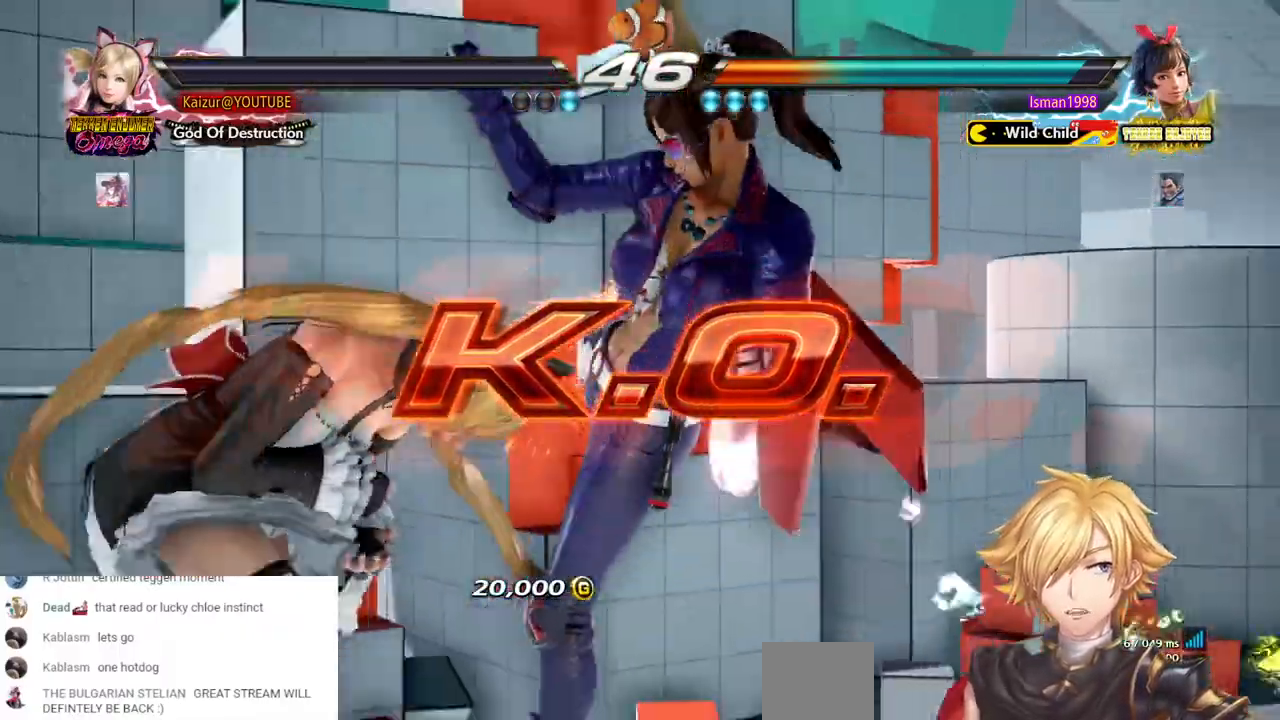
{"dt_ms": 500, "buttons": ["CROSS"], "left_stick": "center", "right_stick": "center", "events": [[117, "CROSS", "up"], [183, "CROSS", "down"], [350, "CROSS", "up"], [450, "CROSS", "down"]]}
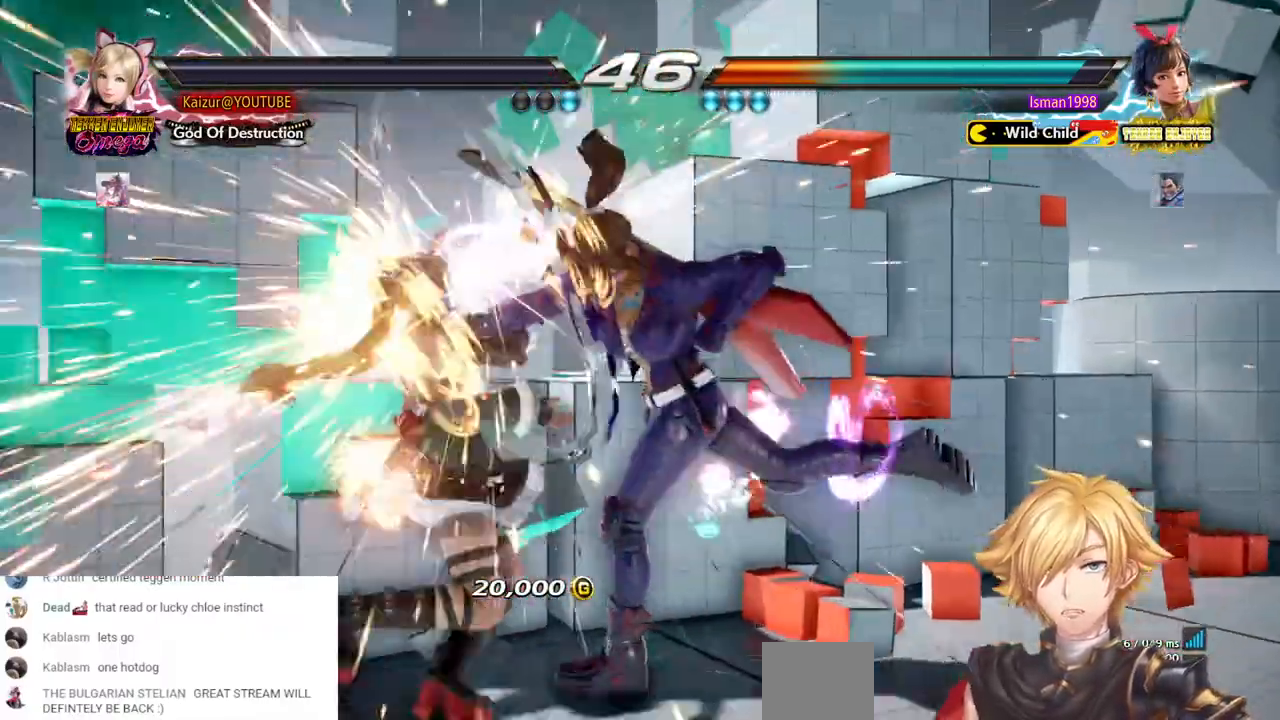
{"dt_ms": 500, "buttons": [], "left_stick": "center", "right_stick": "center", "events": [[100, "CROSS", "up"], [167, "CROSS", "down"], [283, "CROSS", "up"], [350, "CROSS", "down"], [417, "R2", "down"], [467, "R2", "up"], [483, "CROSS", "up"]]}
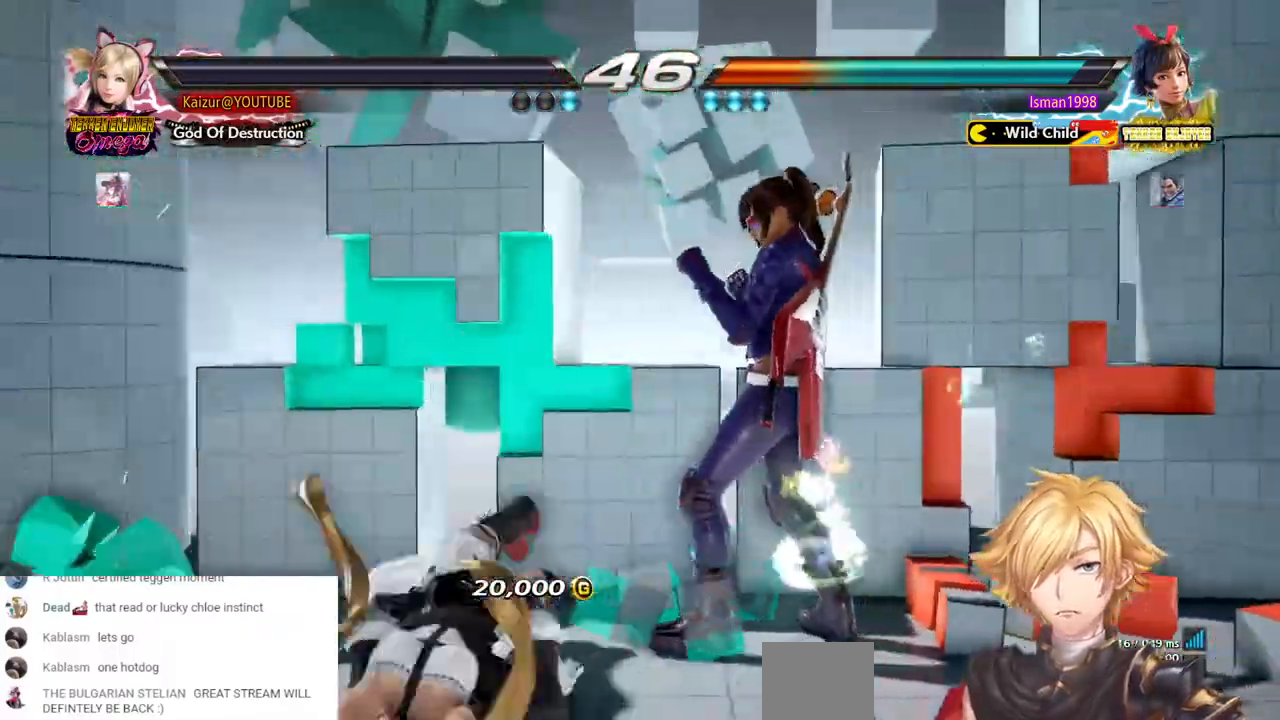
{"dt_ms": 500, "buttons": [], "left_stick": "center", "right_stick": "center", "events": [[83, "CROSS", "down"], [200, "CROSS", "up"]]}
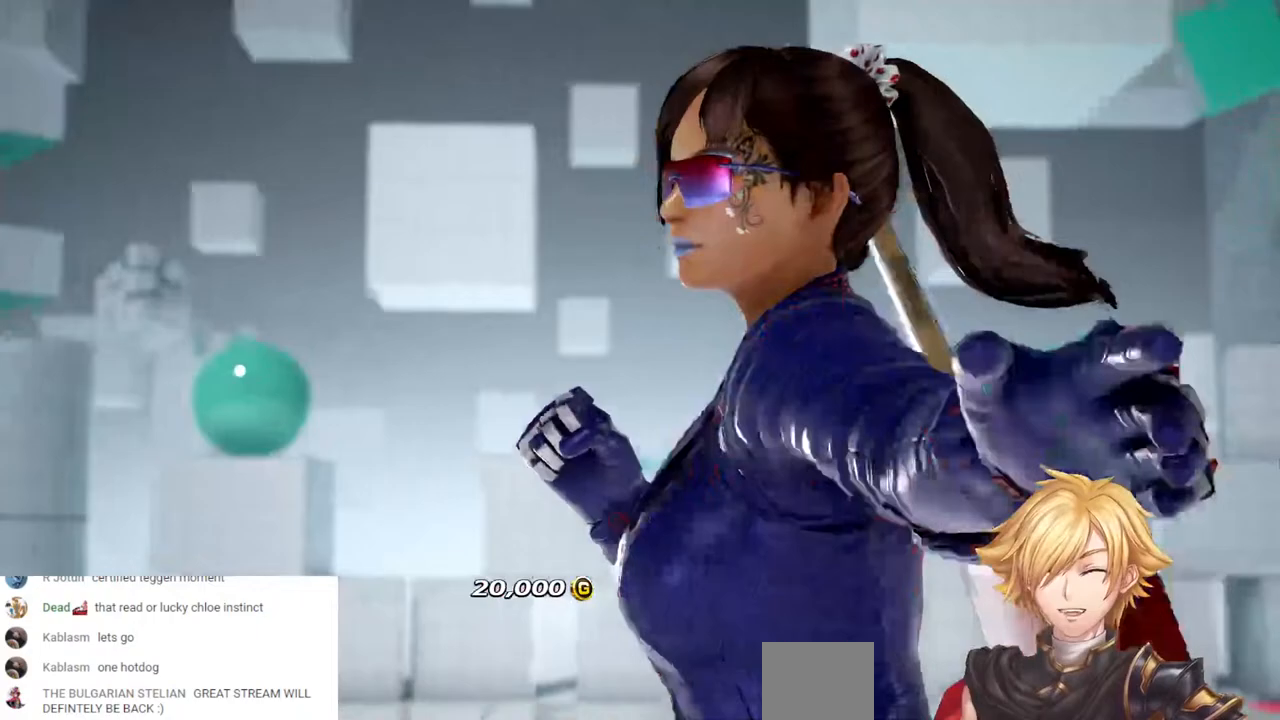
{"dt_ms": 1000, "buttons": ["CROSS"], "left_stick": "center", "right_stick": "center", "events": [[17, "START", "down"], [167, "START", "up"], [250, "START", "down"], [400, "START", "up"], [450, "START", "down"], [567, "START", "up"], [667, "START", "down"], [800, "START", "up"], [967, "CROSS", "down"]]}
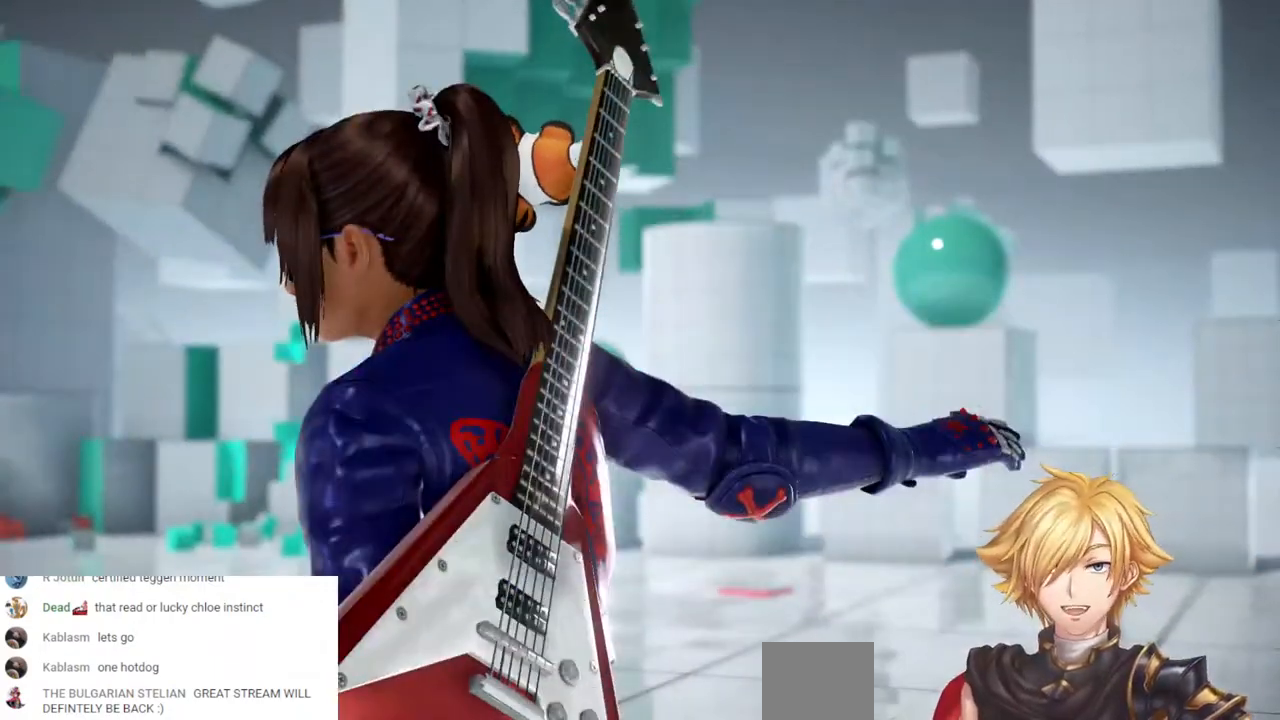
{"dt_ms": 500, "buttons": [], "left_stick": "center", "right_stick": "center", "events": [[83, "CROSS", "up"], [183, "CROSS", "down"], [283, "CROSS", "up"], [367, "CROSS", "down"], [500, "CROSS", "up"]]}
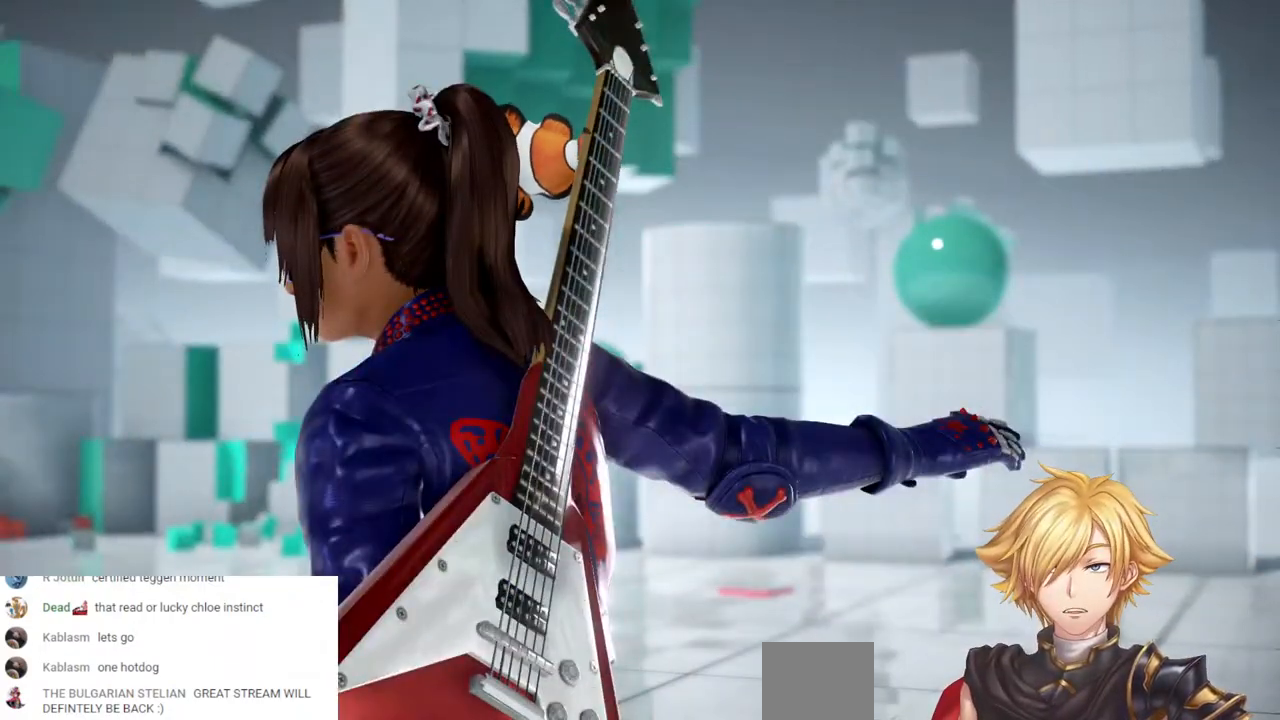
{"dt_ms": 1000, "buttons": [], "left_stick": "center", "right_stick": "center", "events": [[50, "CROSS", "down"], [183, "CROSS", "up"], [233, "CROSS", "down"], [333, "CROSS", "up"], [417, "CROSS", "down"], [633, "CROSS", "up"]]}
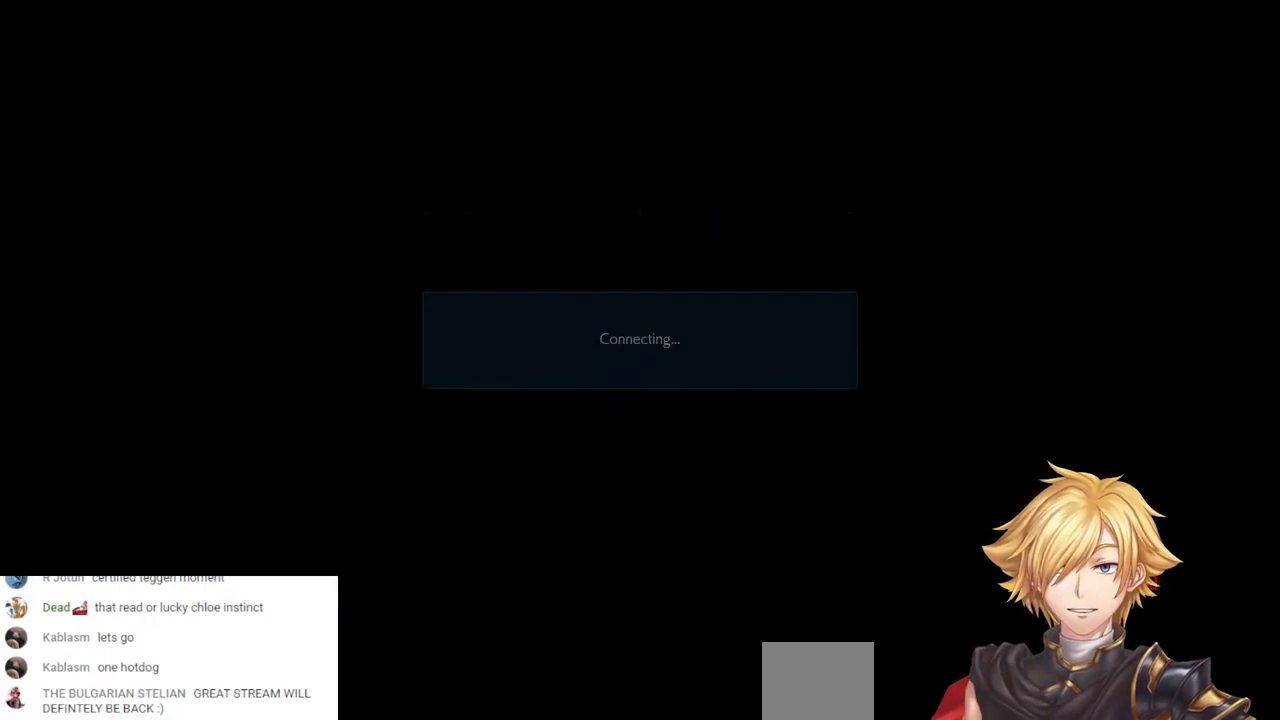
{"dt_ms": 500, "buttons": [], "left_stick": "center", "right_stick": "center", "events": []}
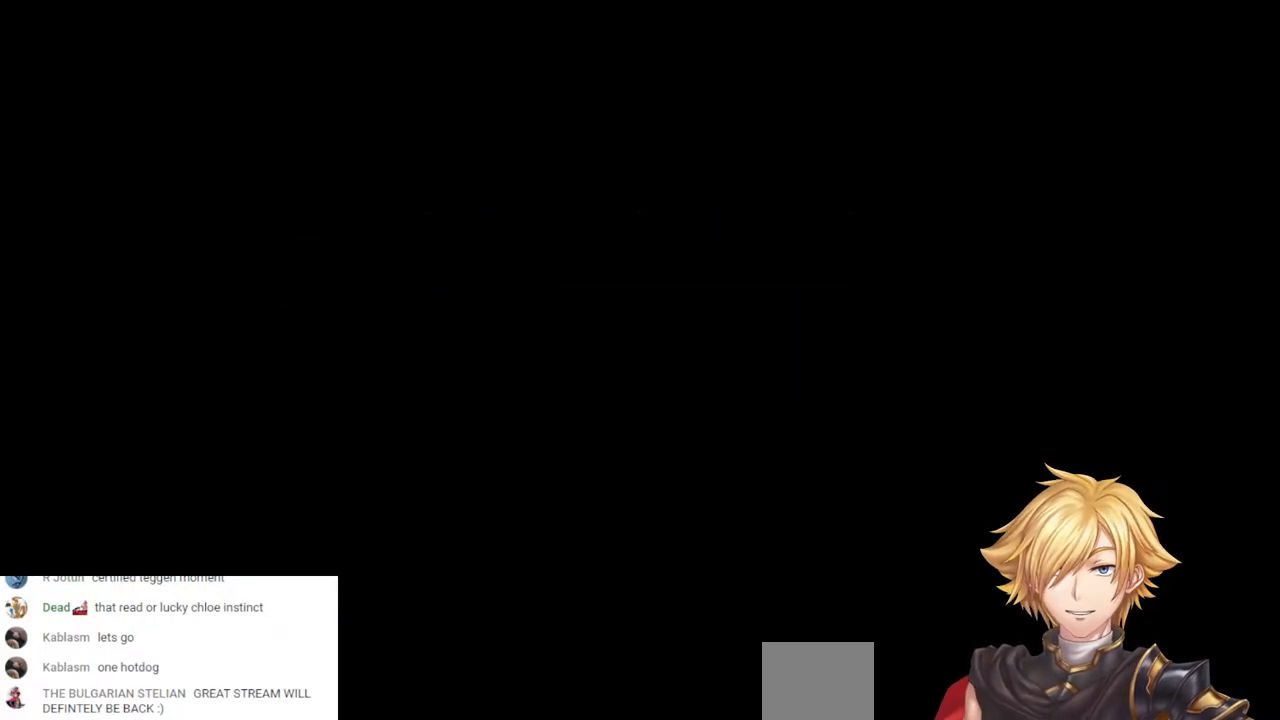
{"dt_ms": 500, "buttons": [], "left_stick": "center", "right_stick": "center", "events": []}
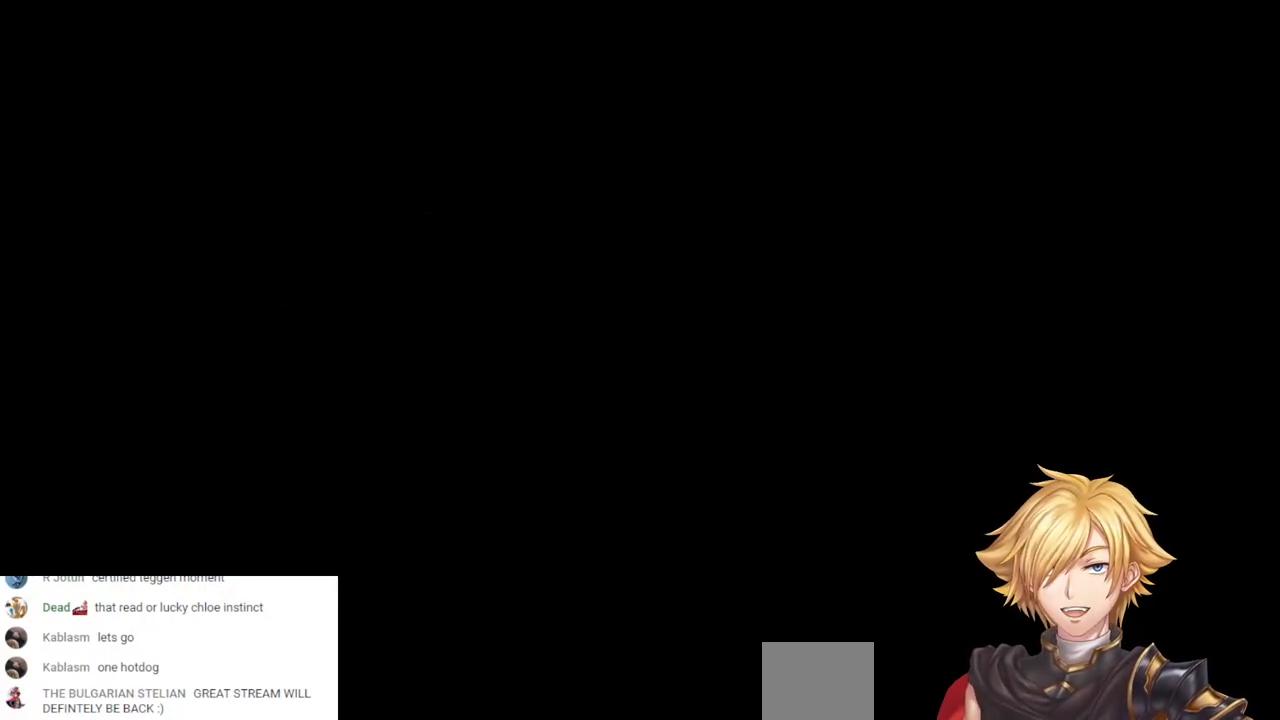
{"dt_ms": 1000, "buttons": [], "left_stick": "center", "right_stick": "center", "events": []}
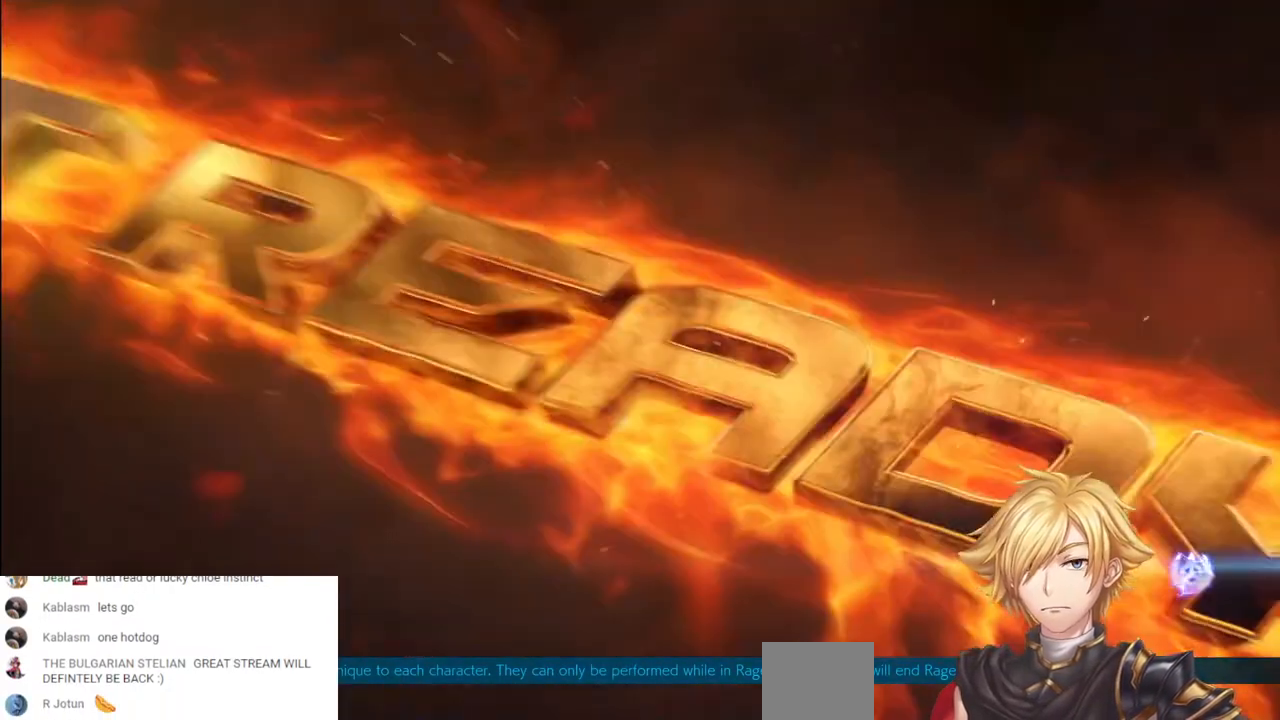
{"dt_ms": 500, "buttons": [], "left_stick": "center", "right_stick": "center", "events": []}
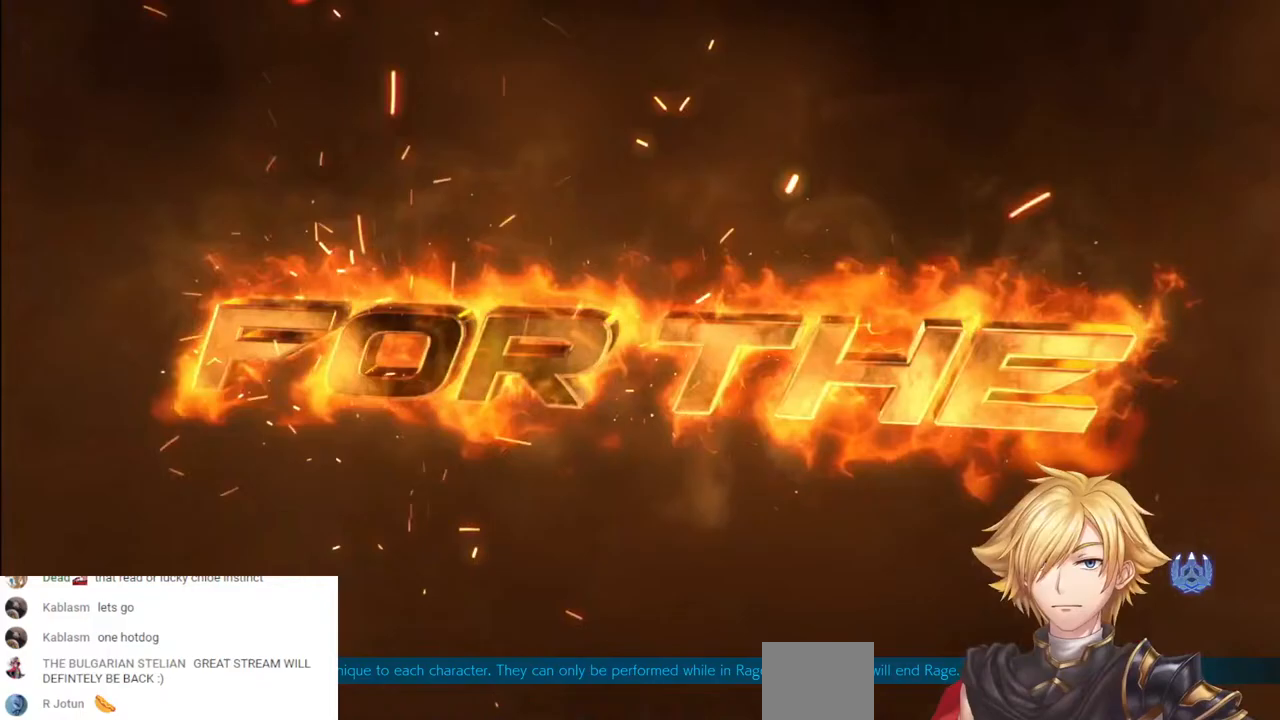
{"dt_ms": 500, "buttons": [], "left_stick": "center", "right_stick": "center", "events": []}
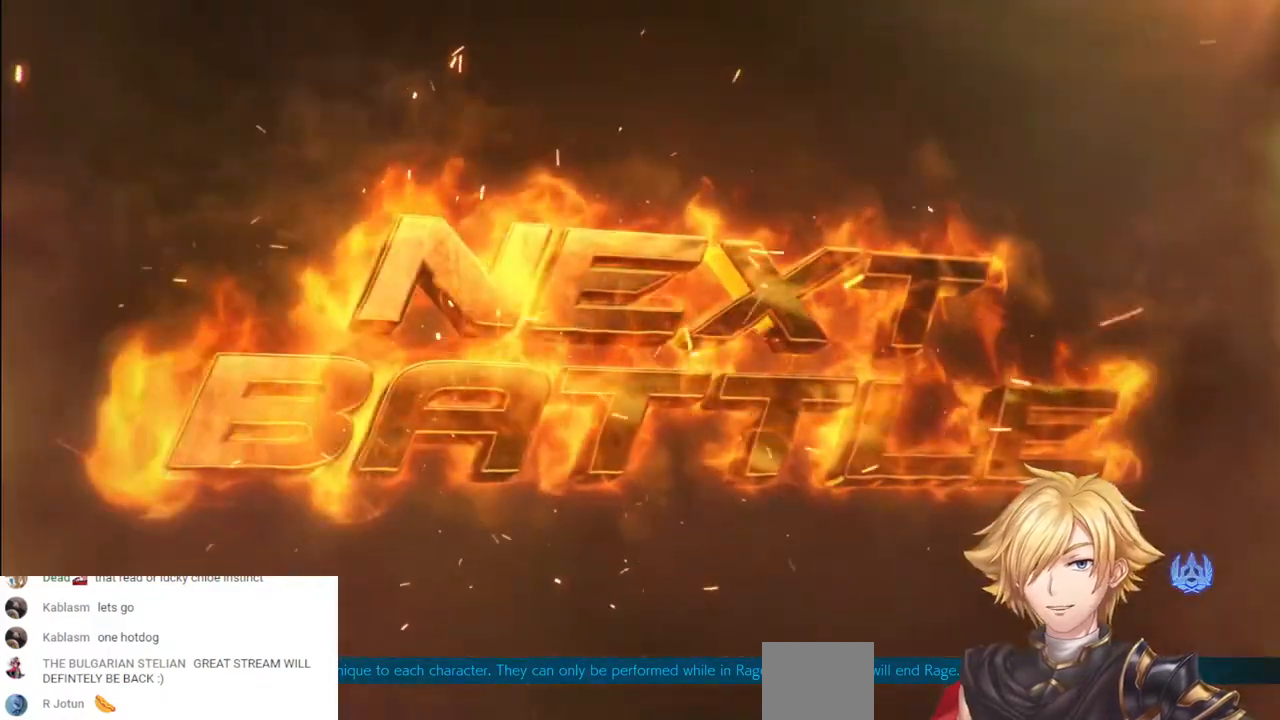
{"dt_ms": 500, "buttons": [], "left_stick": "center", "right_stick": "center", "events": []}
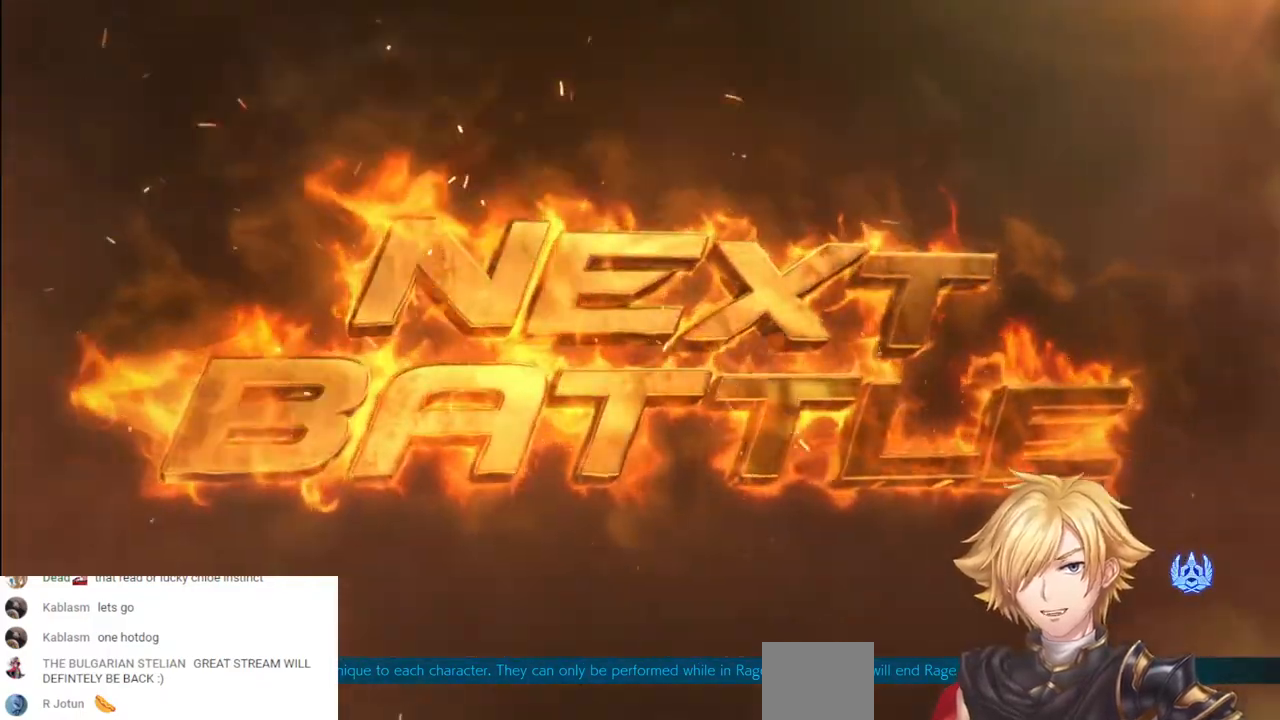
{"dt_ms": 500, "buttons": [], "left_stick": "center", "right_stick": "up", "events": [[433, "right_stick", "up"]]}
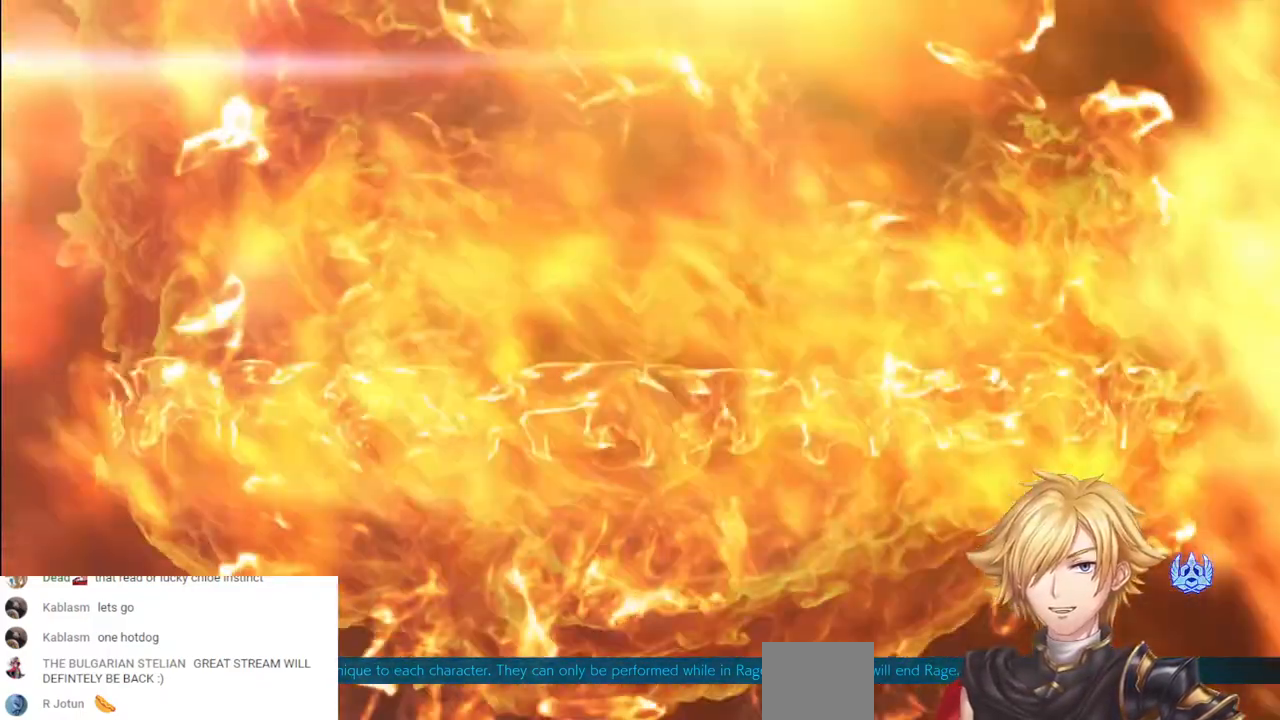
{"dt_ms": 500, "buttons": [], "left_stick": "center", "right_stick": "center", "events": [[33, "right_stick", "center"]]}